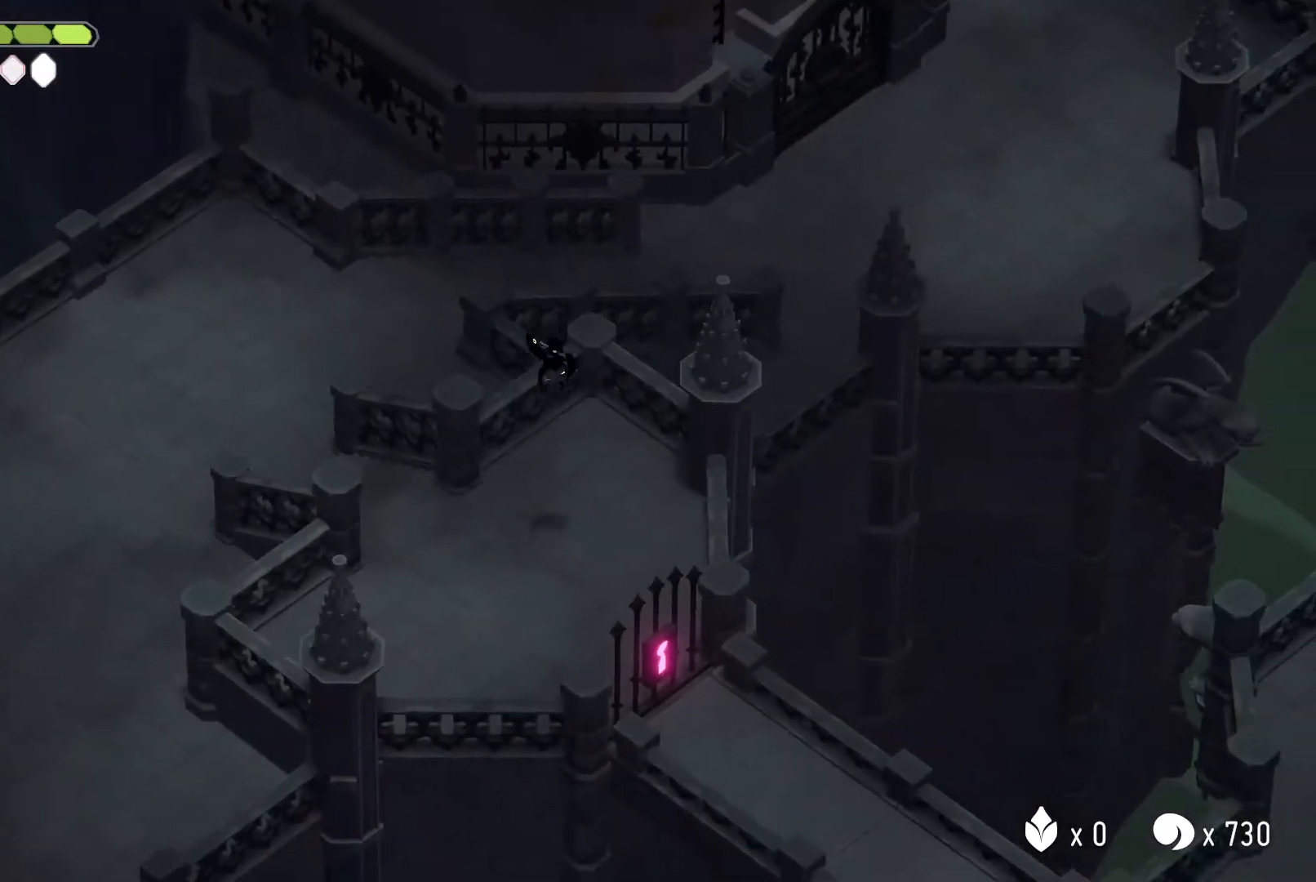
Gameplay with keyboard; each line is a JSON object with the keys held at the frame after it. "events" lists presses ("down") and releases ("up") of "a", "attack", "attack2", "d", "escape", "heavy", "heavy2", "magic", "roll", "s", "shift" and "w" between this image and that frame as [ms after this image, input, new state], when the widget could be followed in between. No other keys are recorded. Mouse input is not recorded. Key names are as the overlay labels them; some are game actions (e.g. jump) rather than physical keys.
{"keys": ["a"], "events": [[33, "d", "down"], [33, "s", "down"], [233, "d", "up"], [233, "s", "up"], [433, "a", "down"]]}
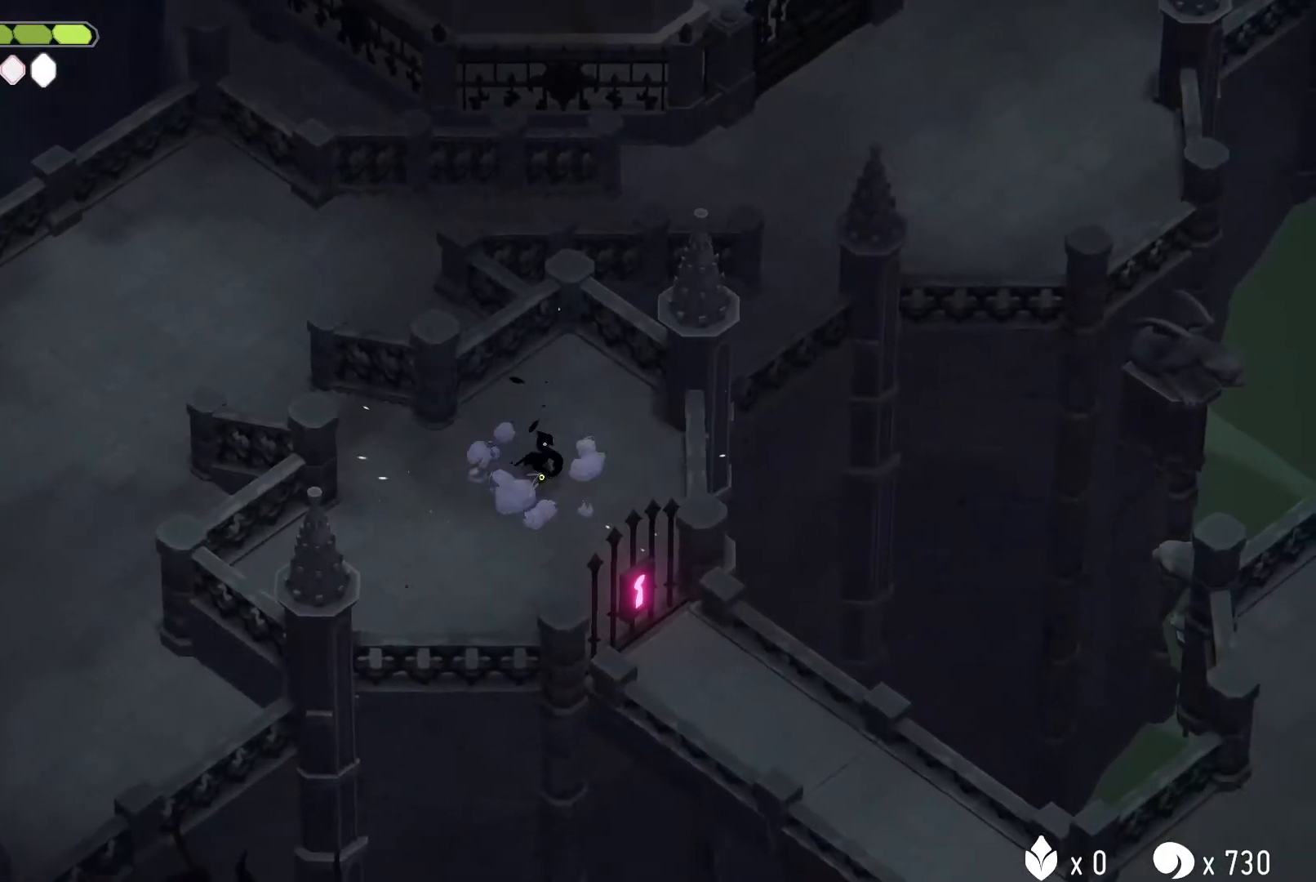
{"keys": ["w"], "events": [[67, "roll", "down"], [67, "w", "down"], [300, "w", "up"], [333, "roll", "up"], [433, "w", "down"], [500, "a", "up"]]}
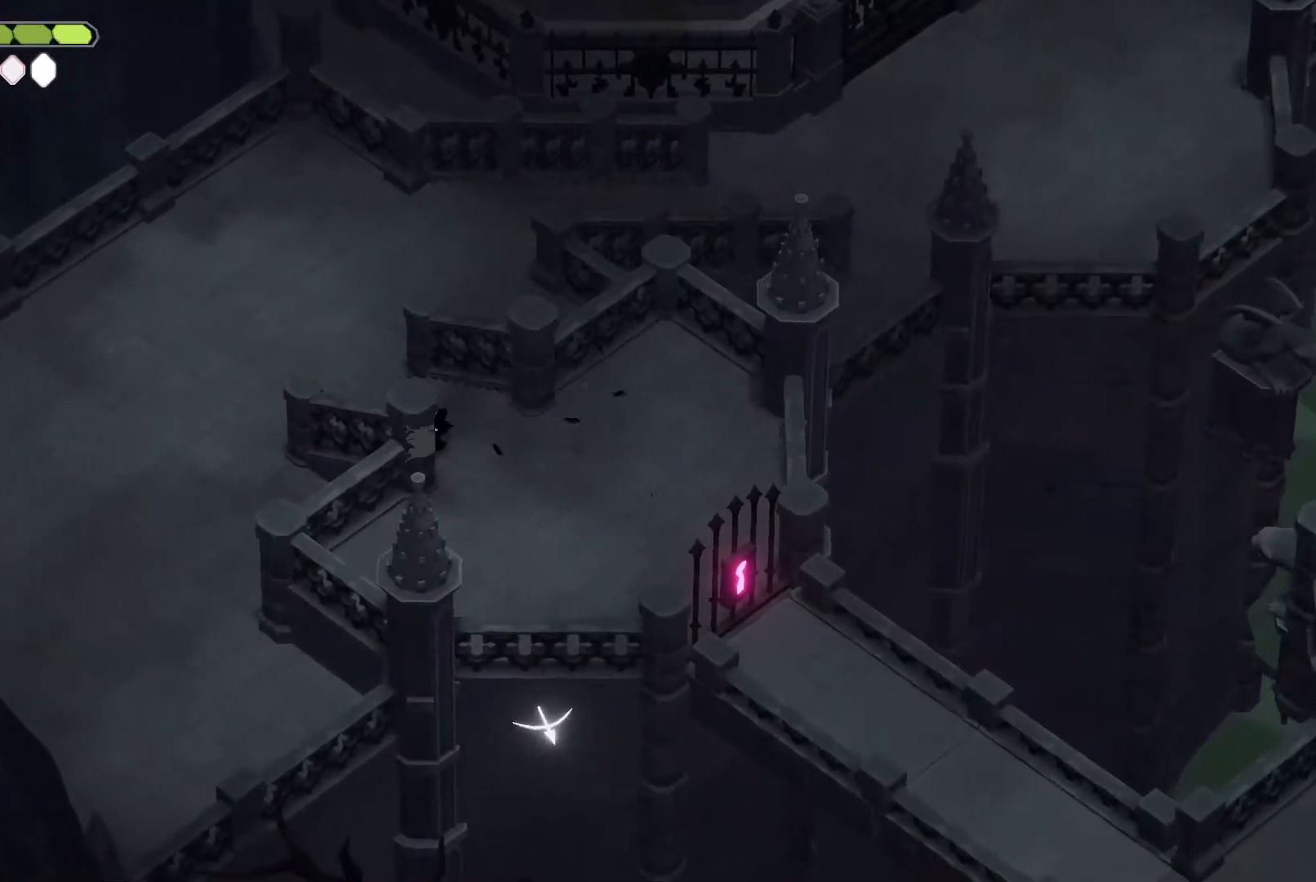
{"keys": ["w"], "events": [[200, "a", "down"], [367, "a", "up"]]}
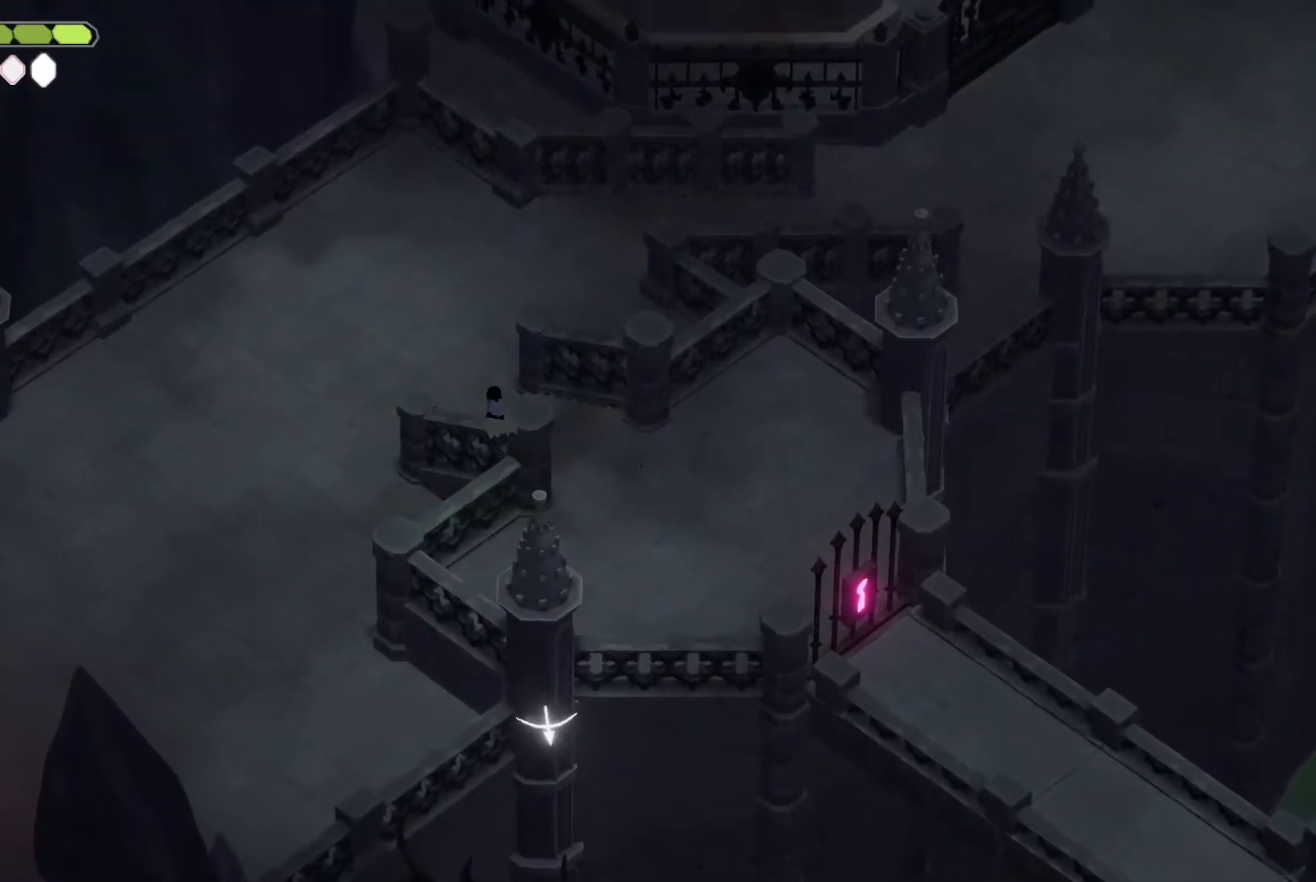
{"keys": ["d"], "events": [[33, "roll", "down"], [233, "d", "down"], [233, "roll", "up"], [433, "w", "up"]]}
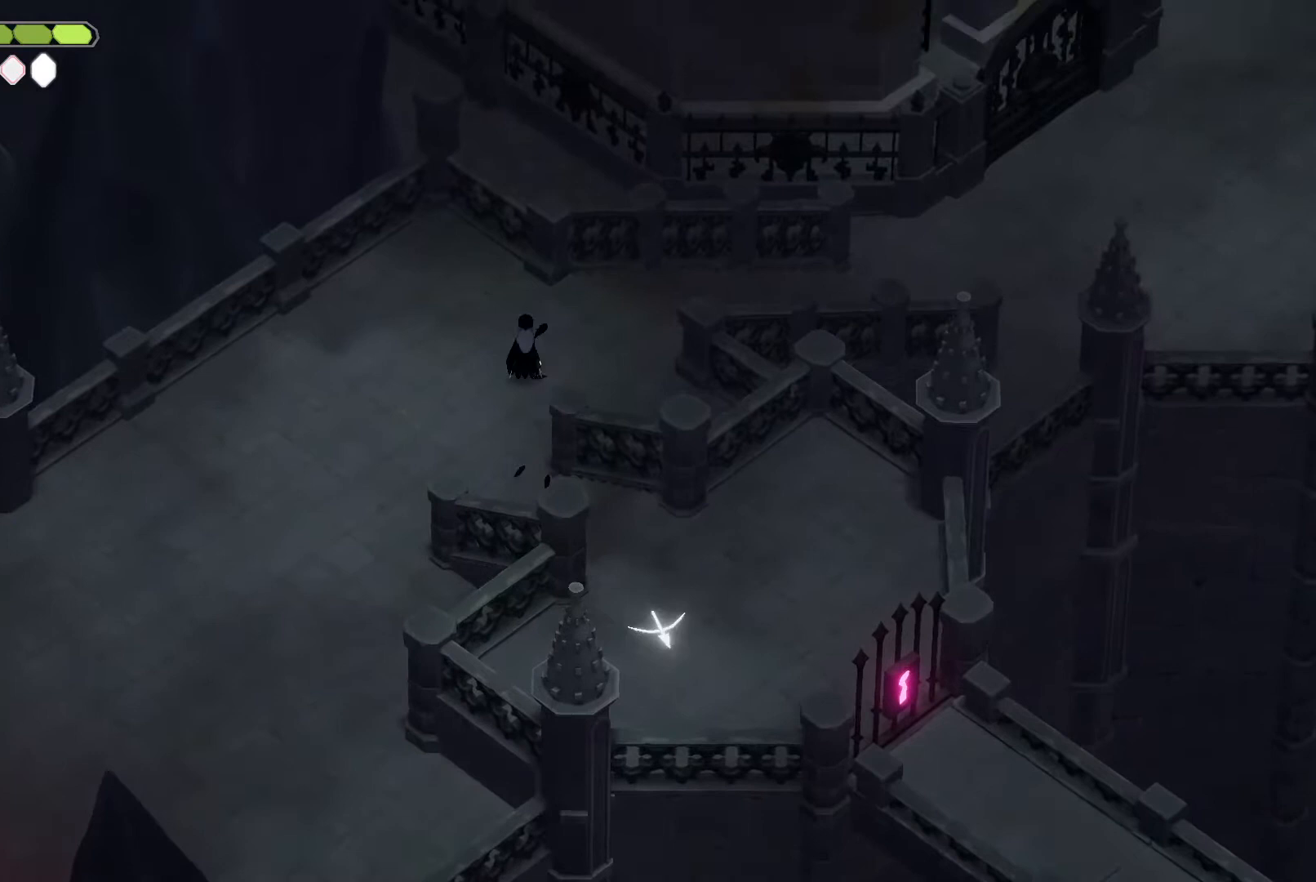
{"keys": ["d"], "events": []}
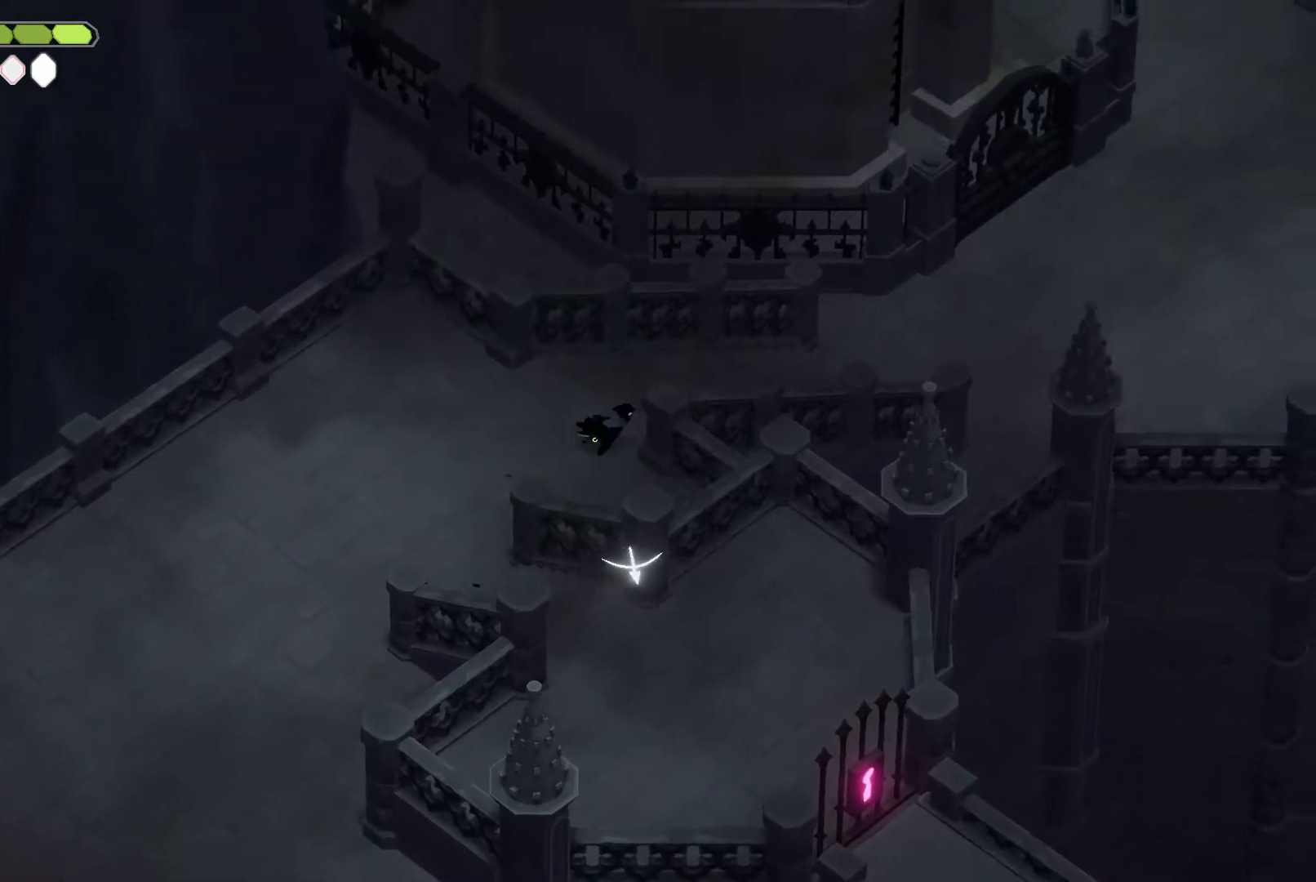
{"keys": [], "events": [[67, "w", "down"], [167, "w", "up"], [367, "d", "up"]]}
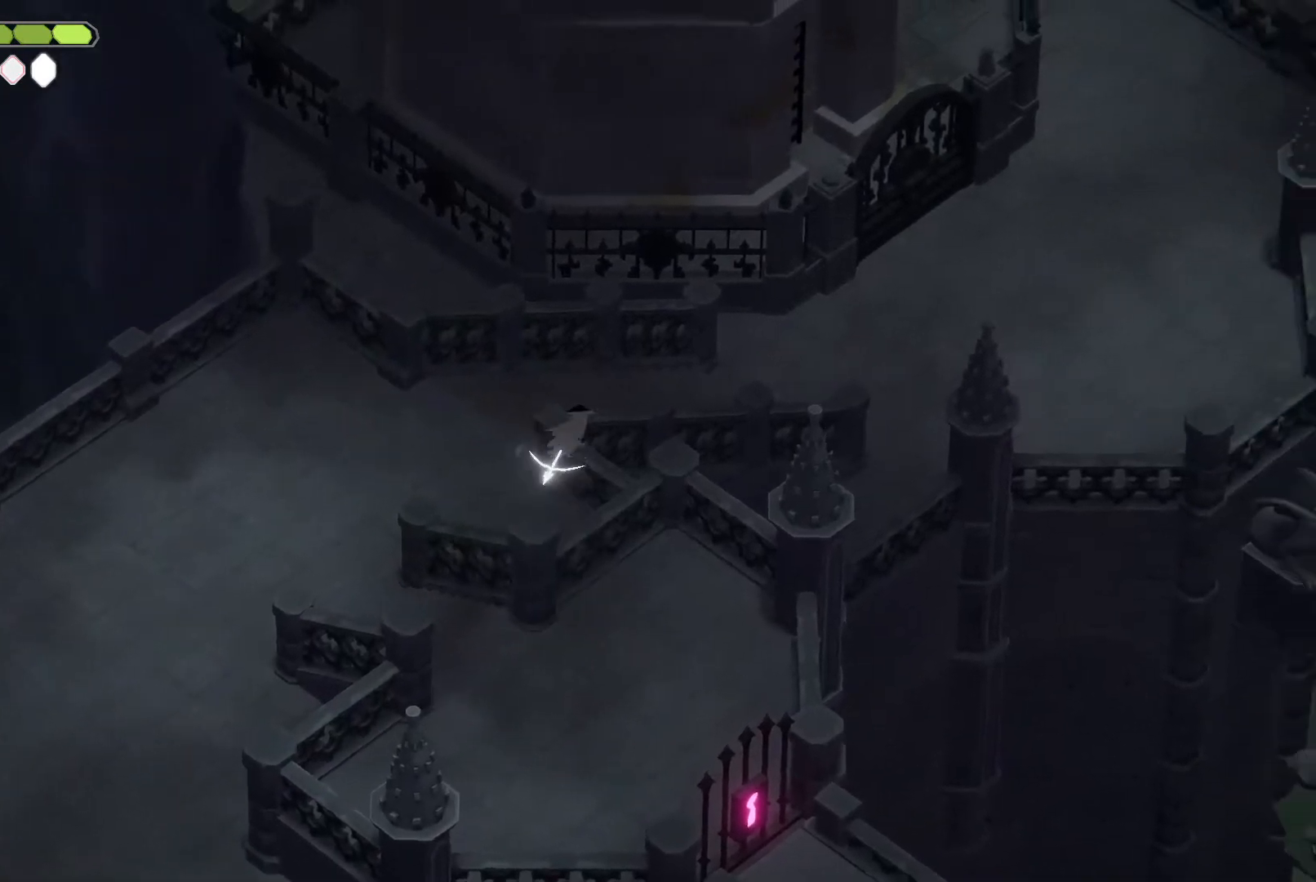
{"keys": [], "events": []}
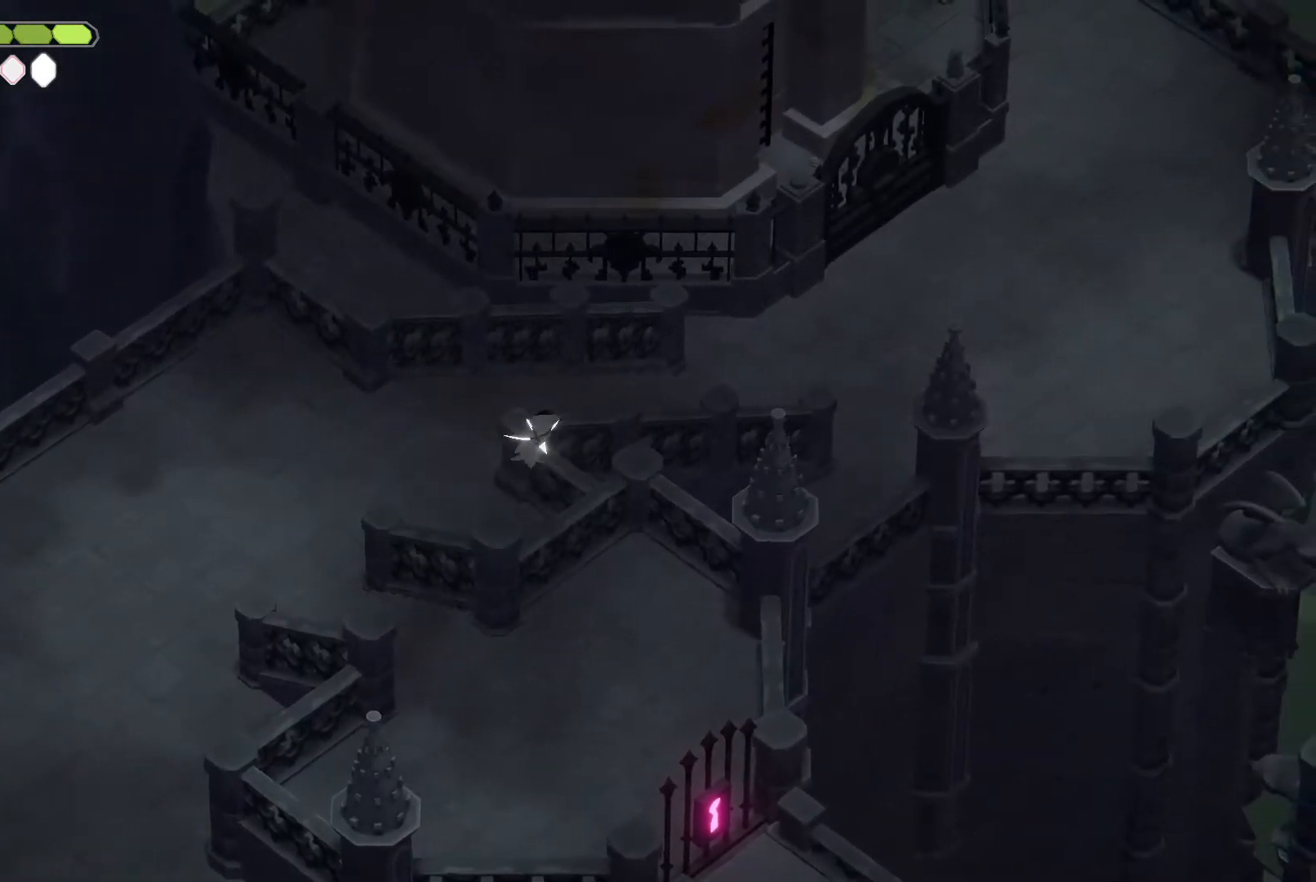
{"keys": ["magic"], "events": [[467, "magic", "down"]]}
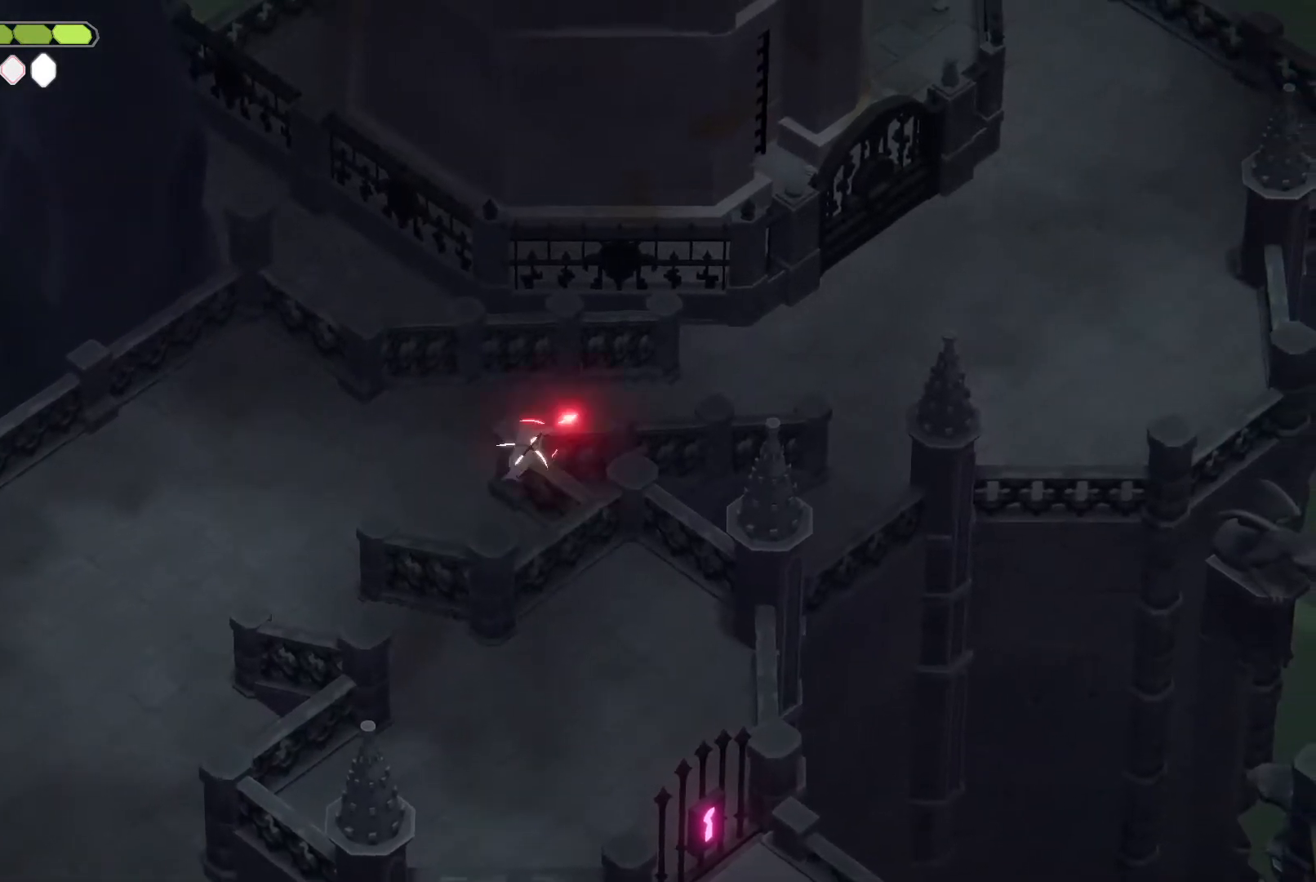
{"keys": [], "events": [[33, "magic", "up"], [133, "roll", "down"], [233, "roll", "up"]]}
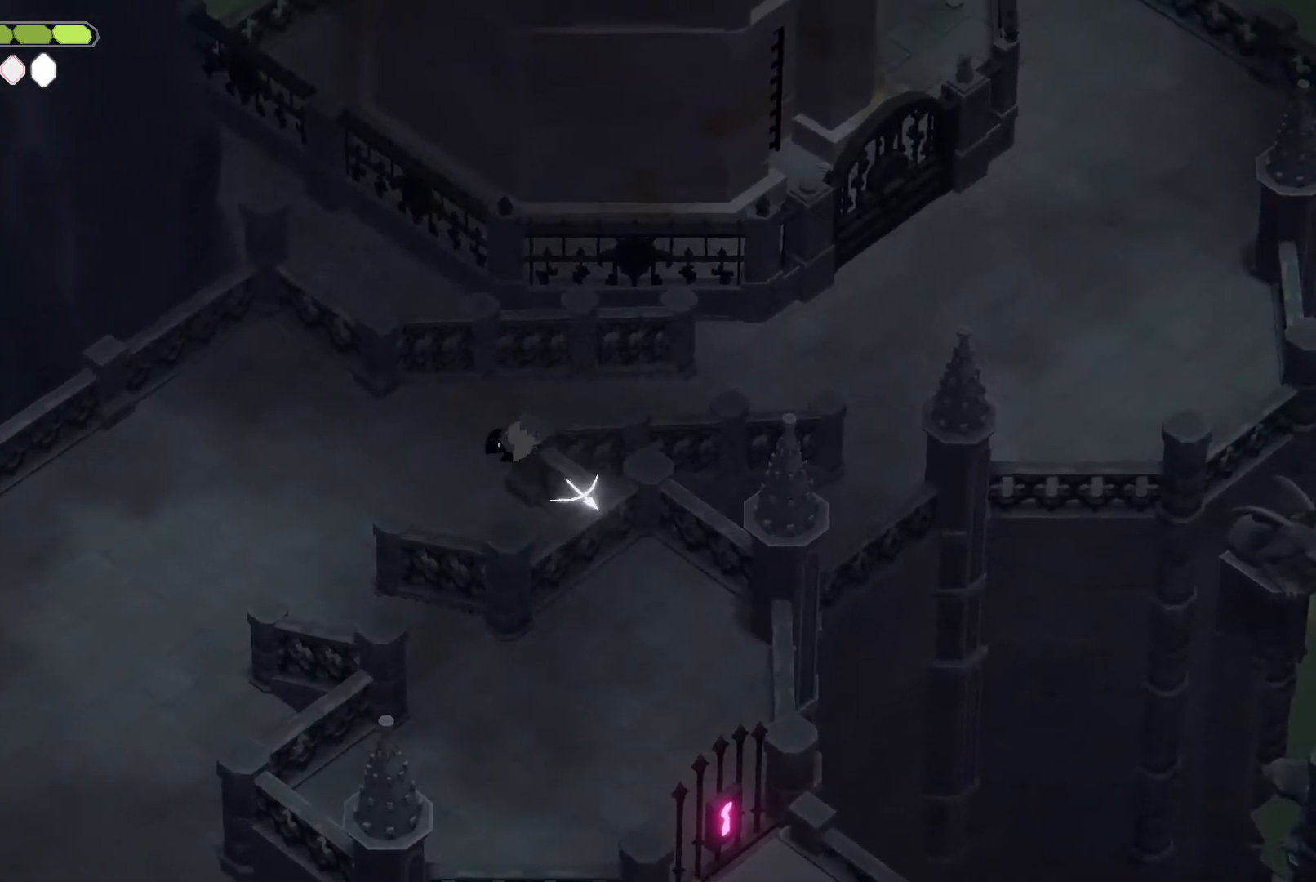
{"keys": [], "events": []}
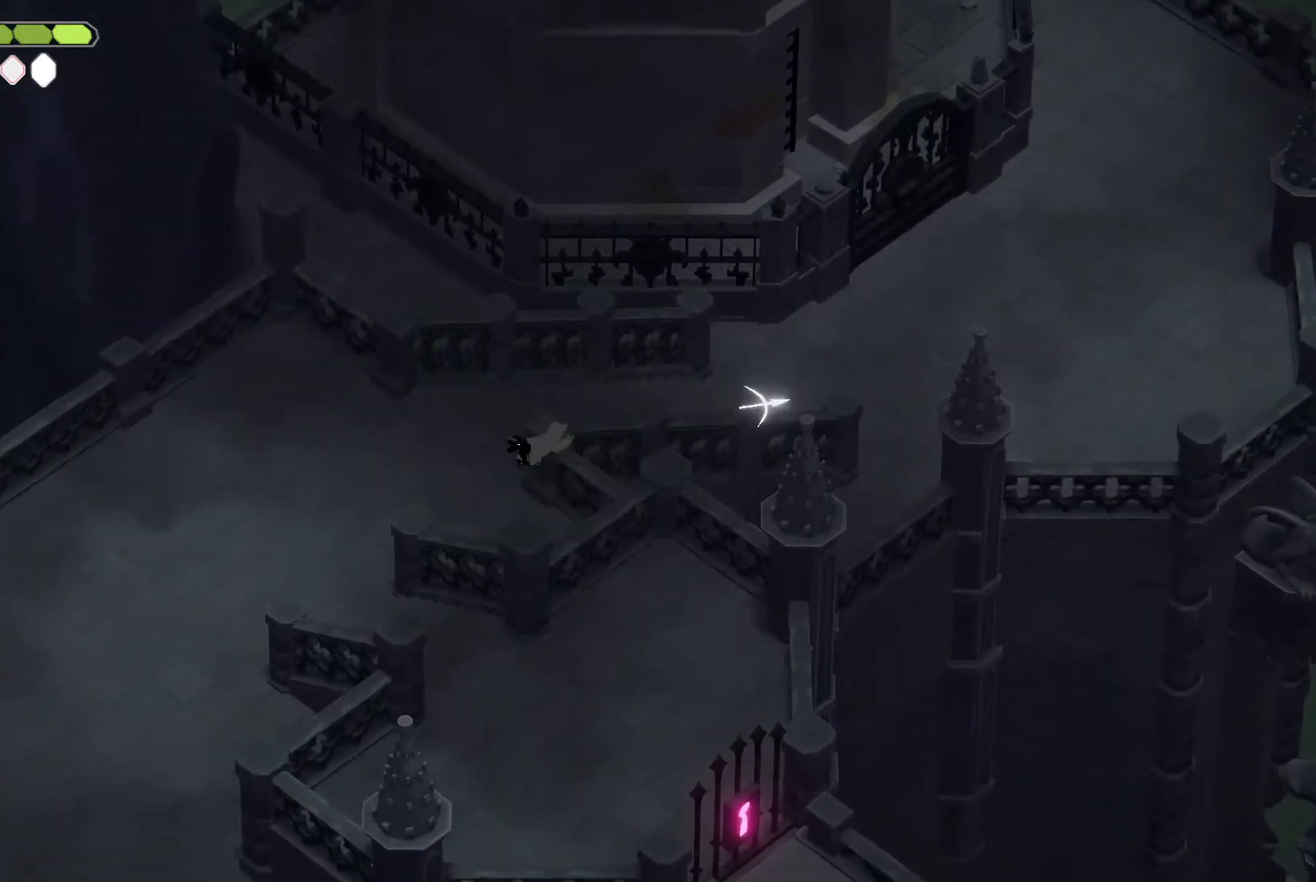
{"keys": ["heavy"], "events": [[433, "heavy", "down"]]}
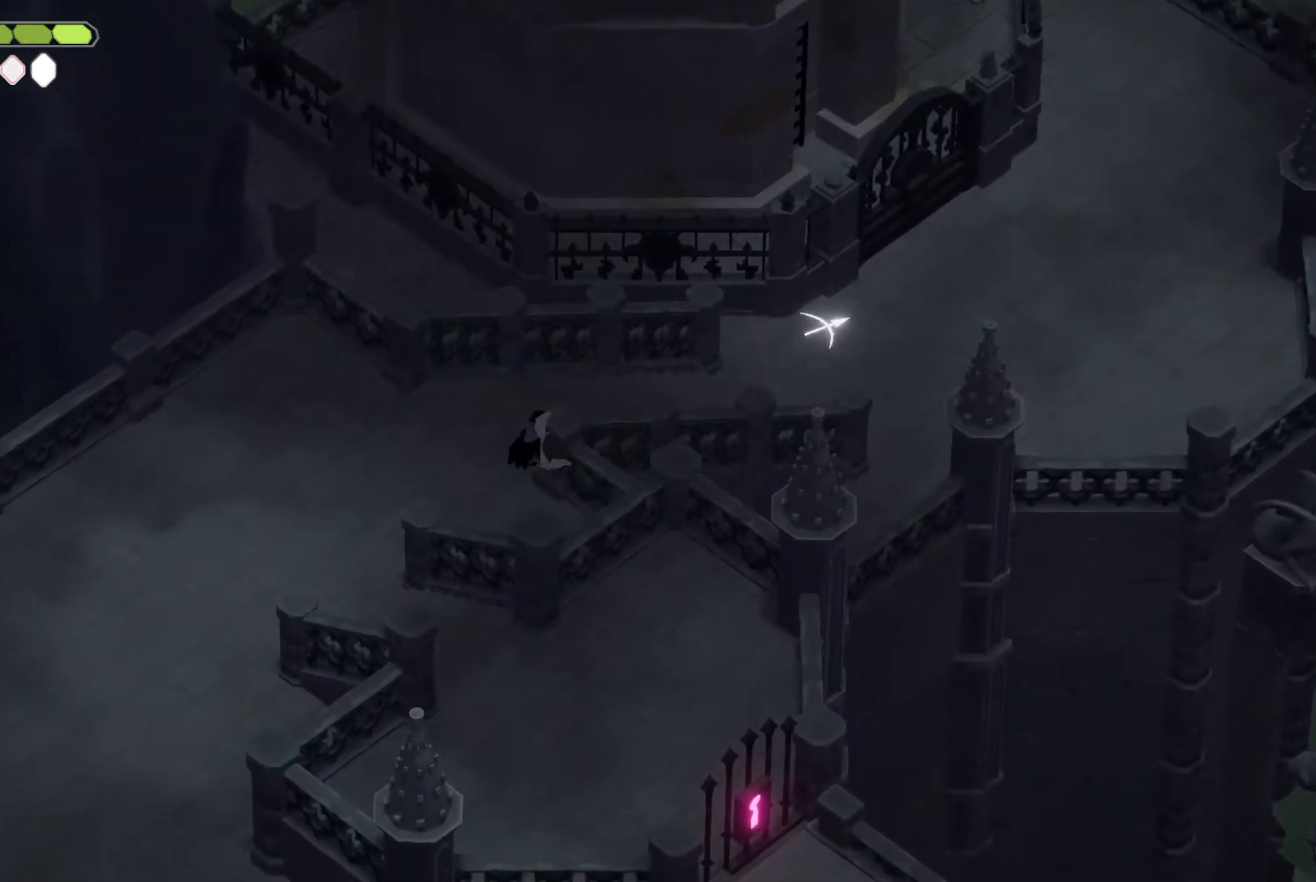
{"keys": ["heavy"], "events": []}
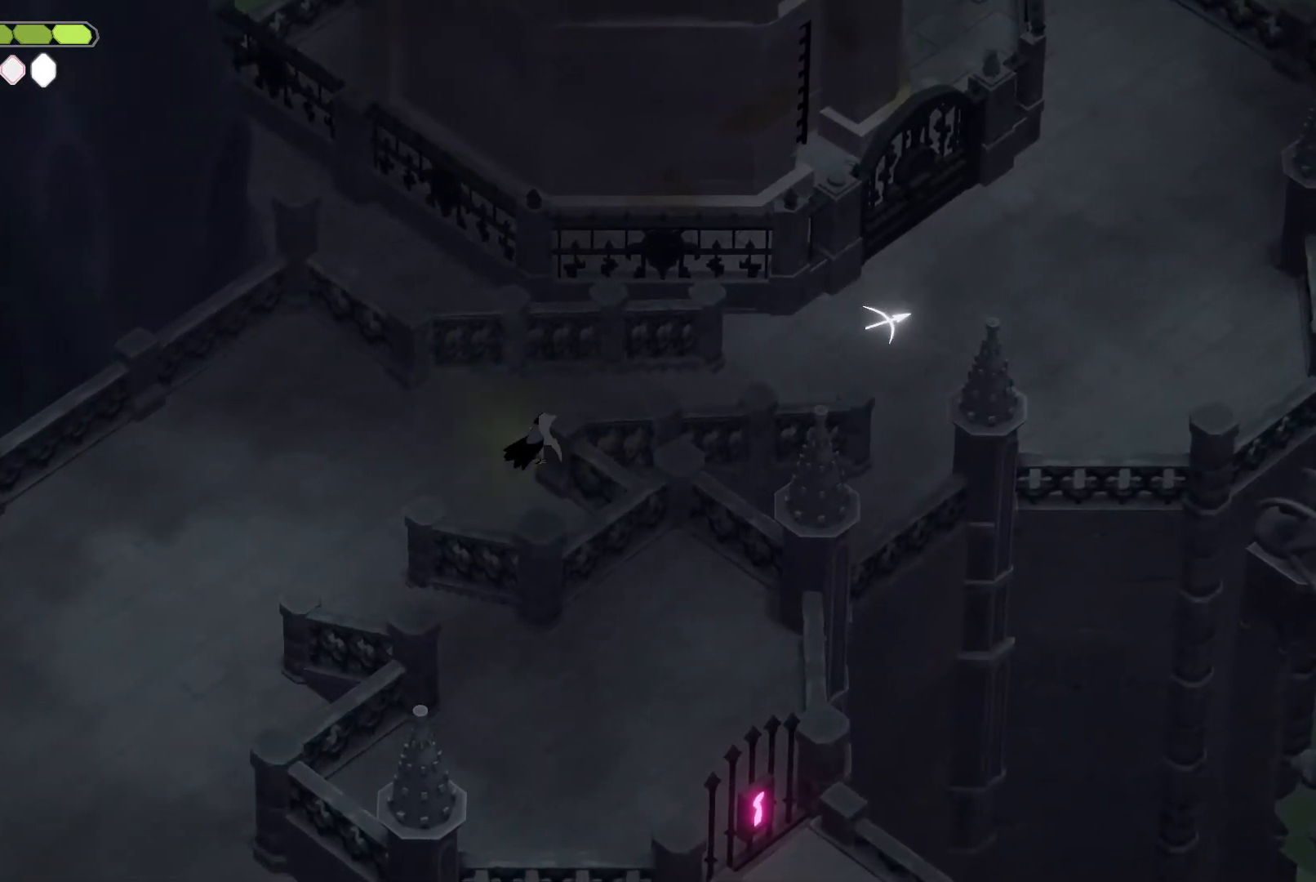
{"keys": ["heavy"], "events": []}
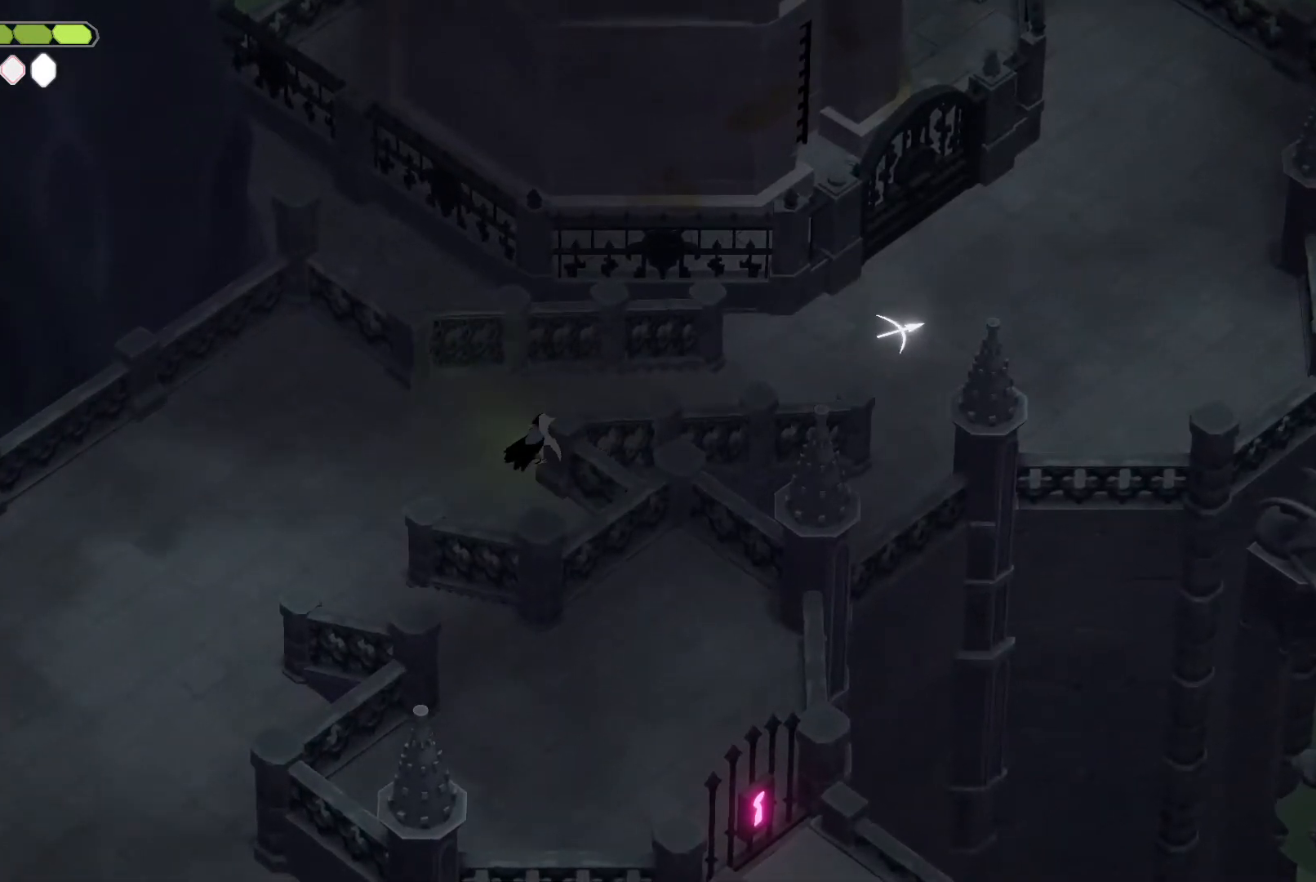
{"keys": [], "events": [[333, "heavy", "up"]]}
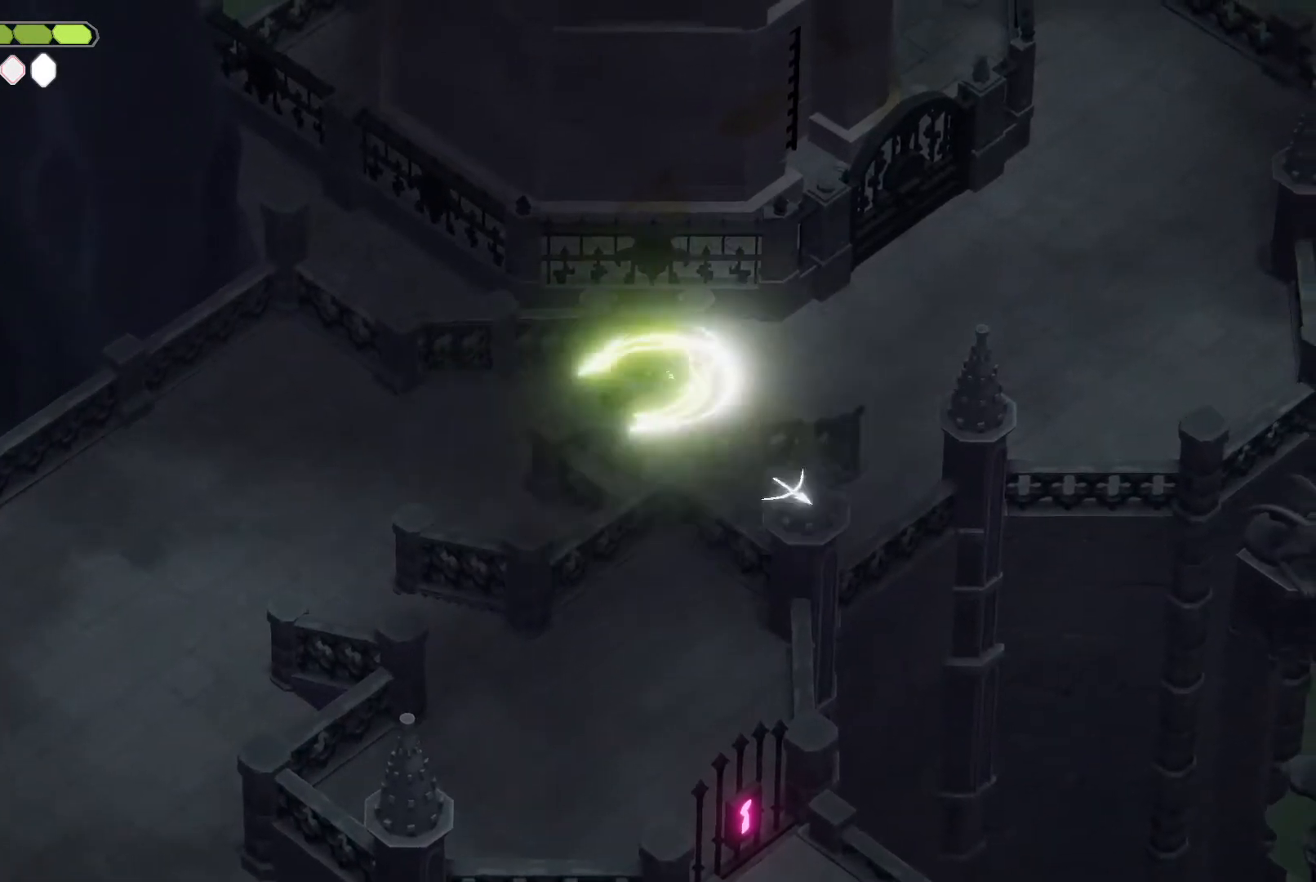
{"keys": [], "events": [[267, "attack", "down"], [367, "attack", "up"]]}
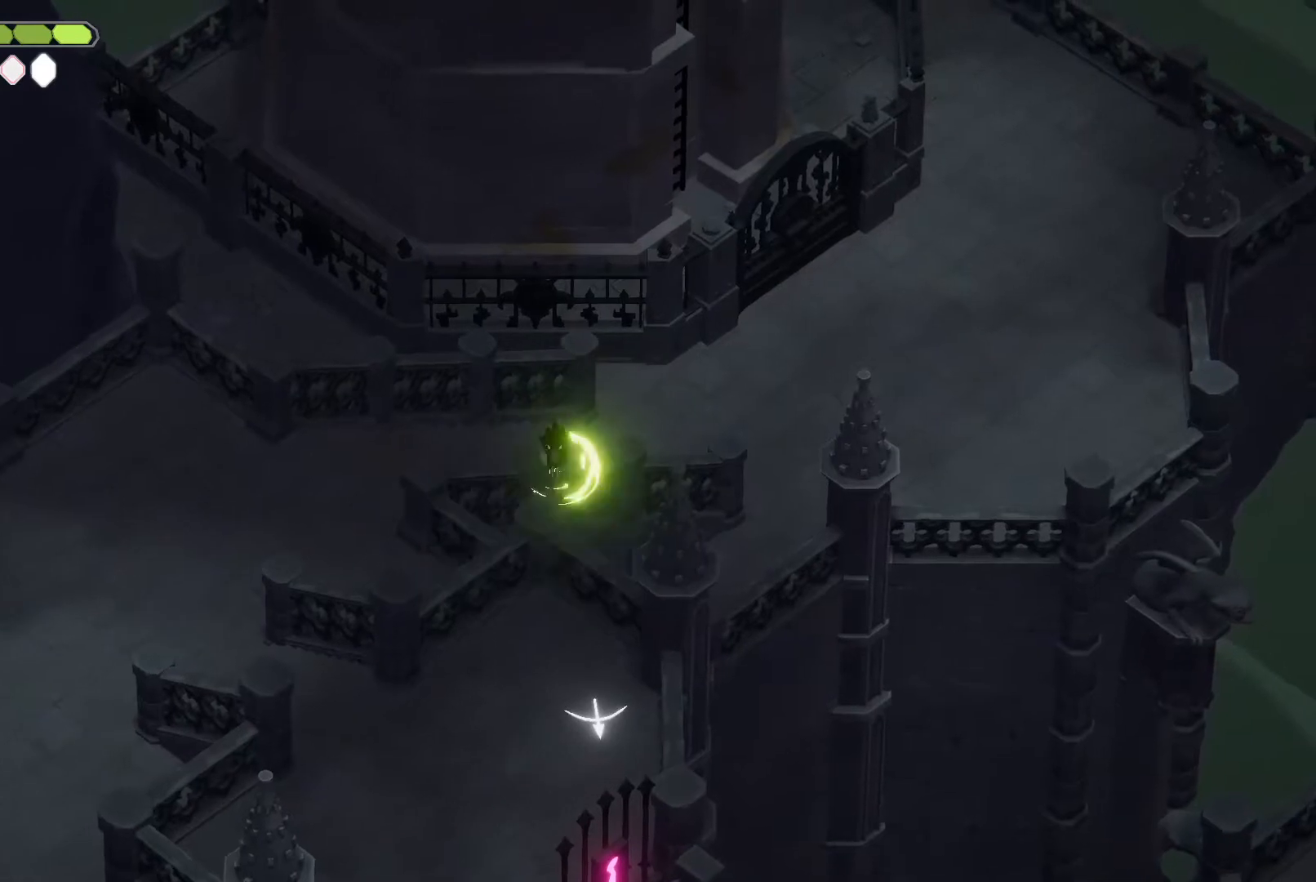
{"keys": [], "events": [[333, "s", "down"], [367, "s", "up"]]}
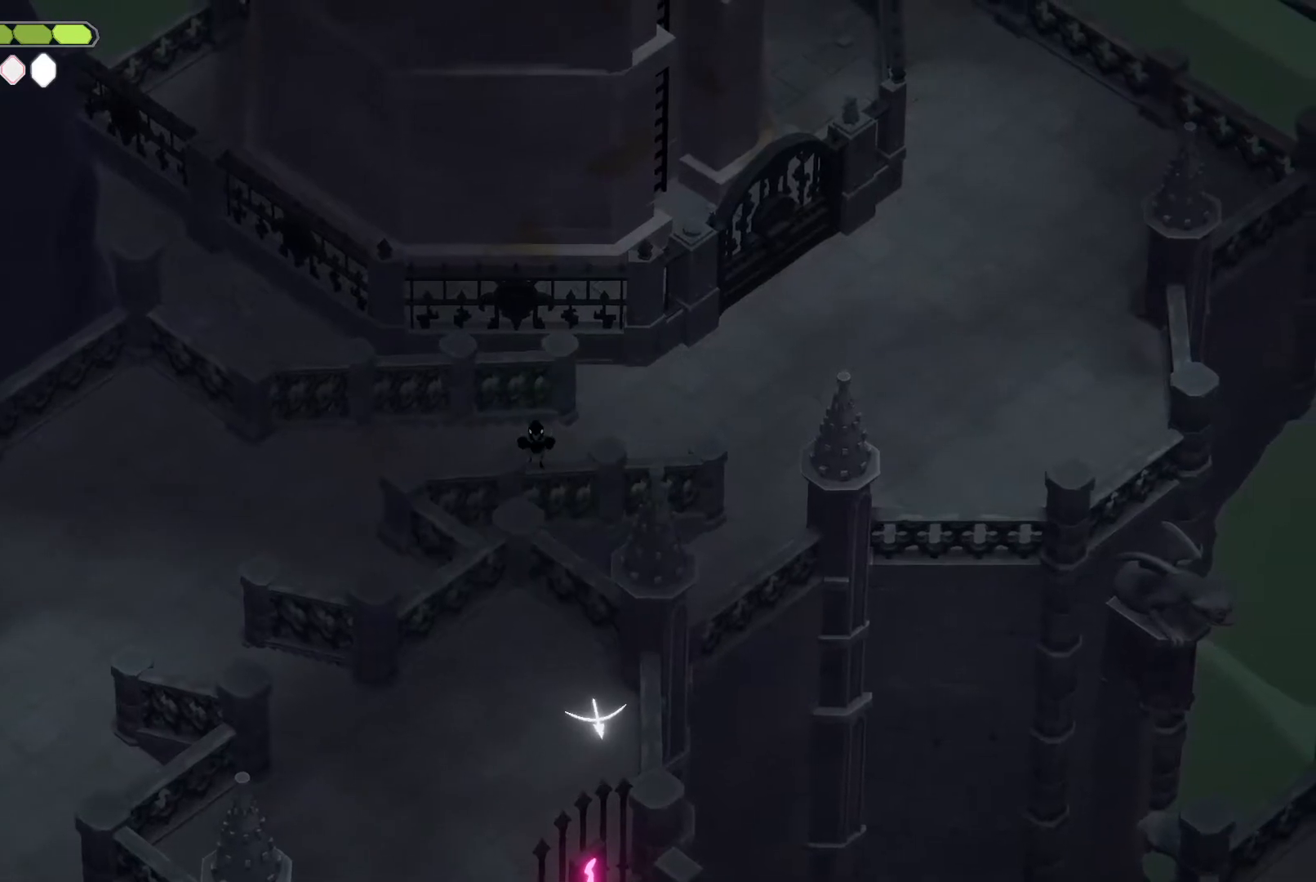
{"keys": [], "events": []}
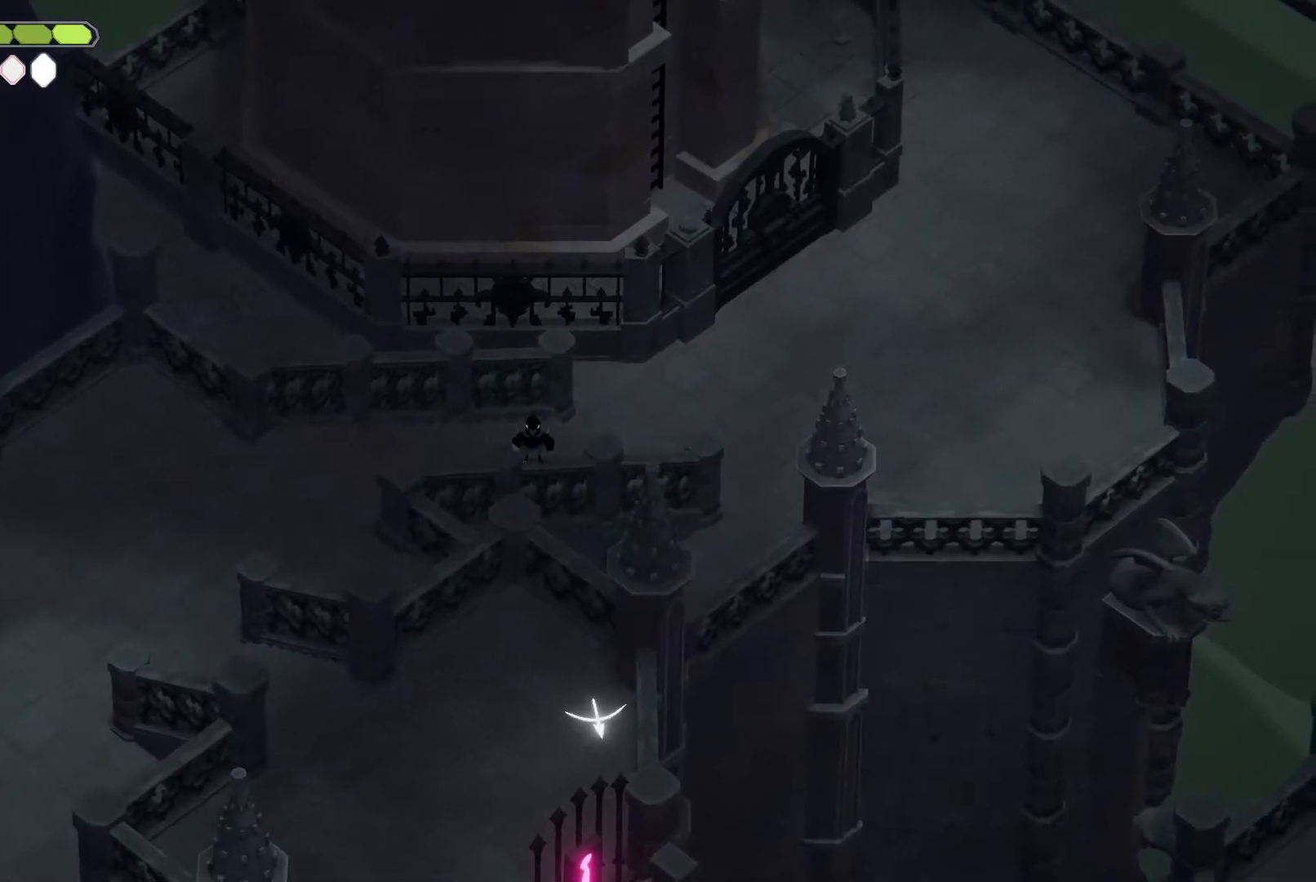
{"keys": ["a", "heavy2", "s"], "events": [[300, "heavy2", "down"], [367, "a", "down"], [367, "s", "down"]]}
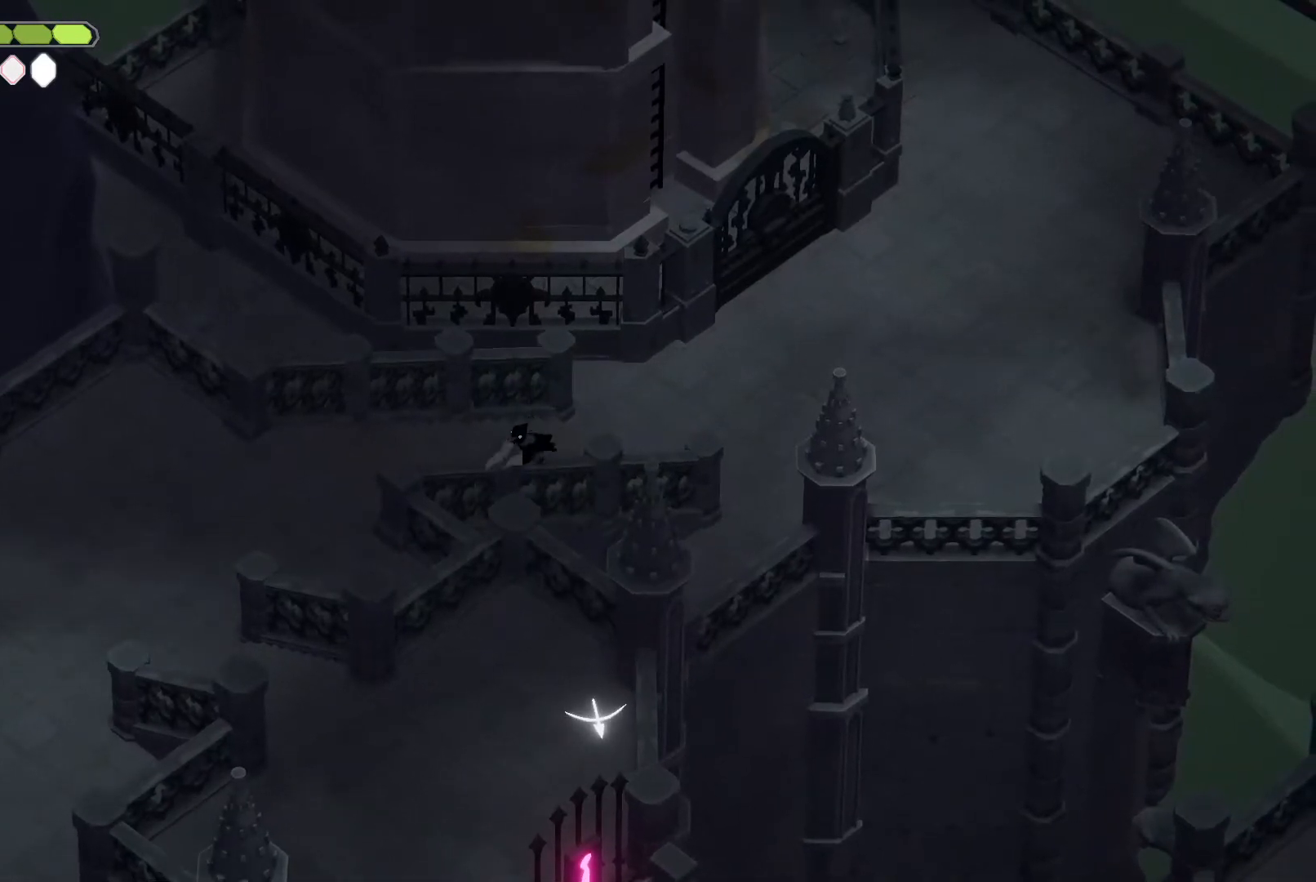
{"keys": ["a", "heavy2", "s"], "events": [[133, "roll", "down"], [333, "roll", "up"]]}
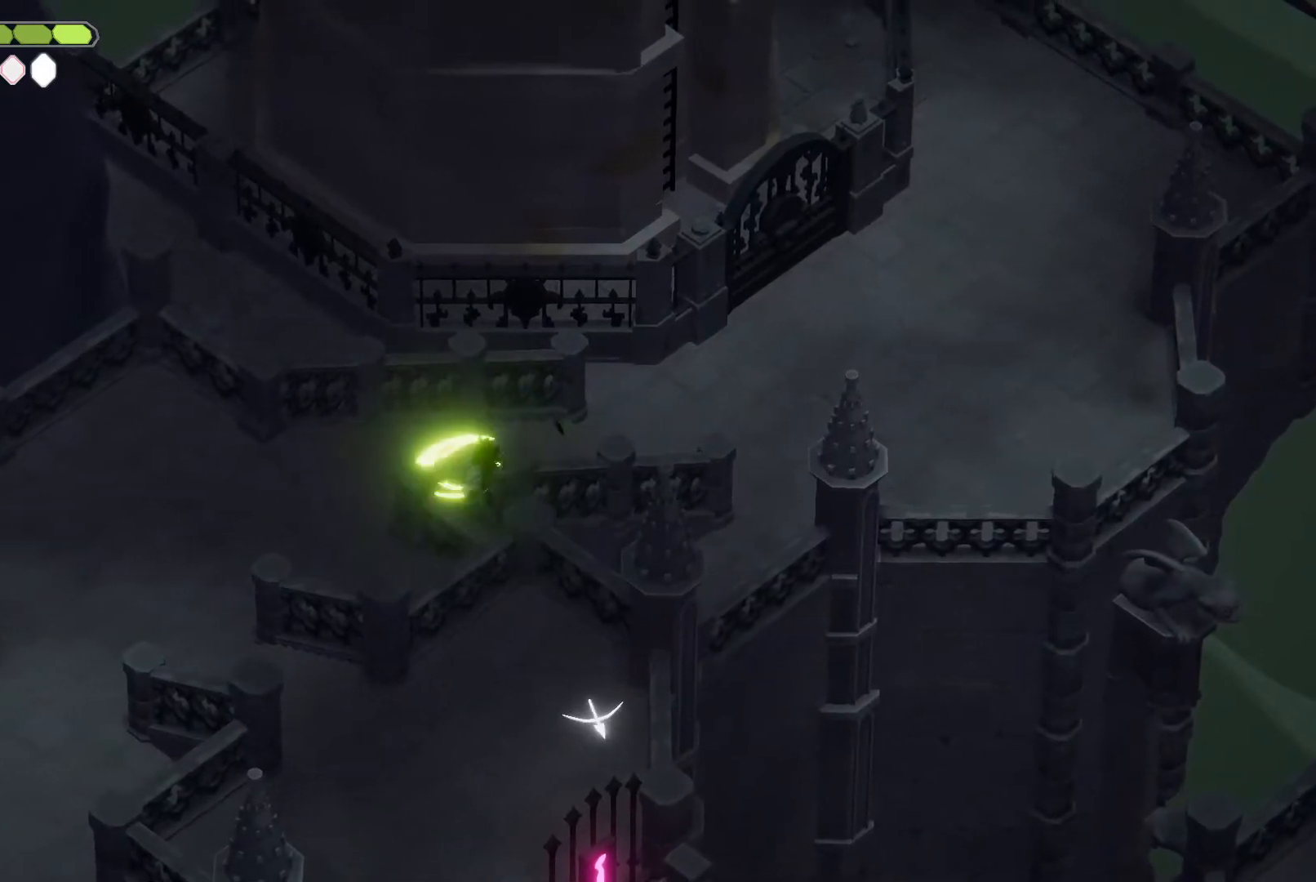
{"keys": ["a", "heavy2", "s"], "events": []}
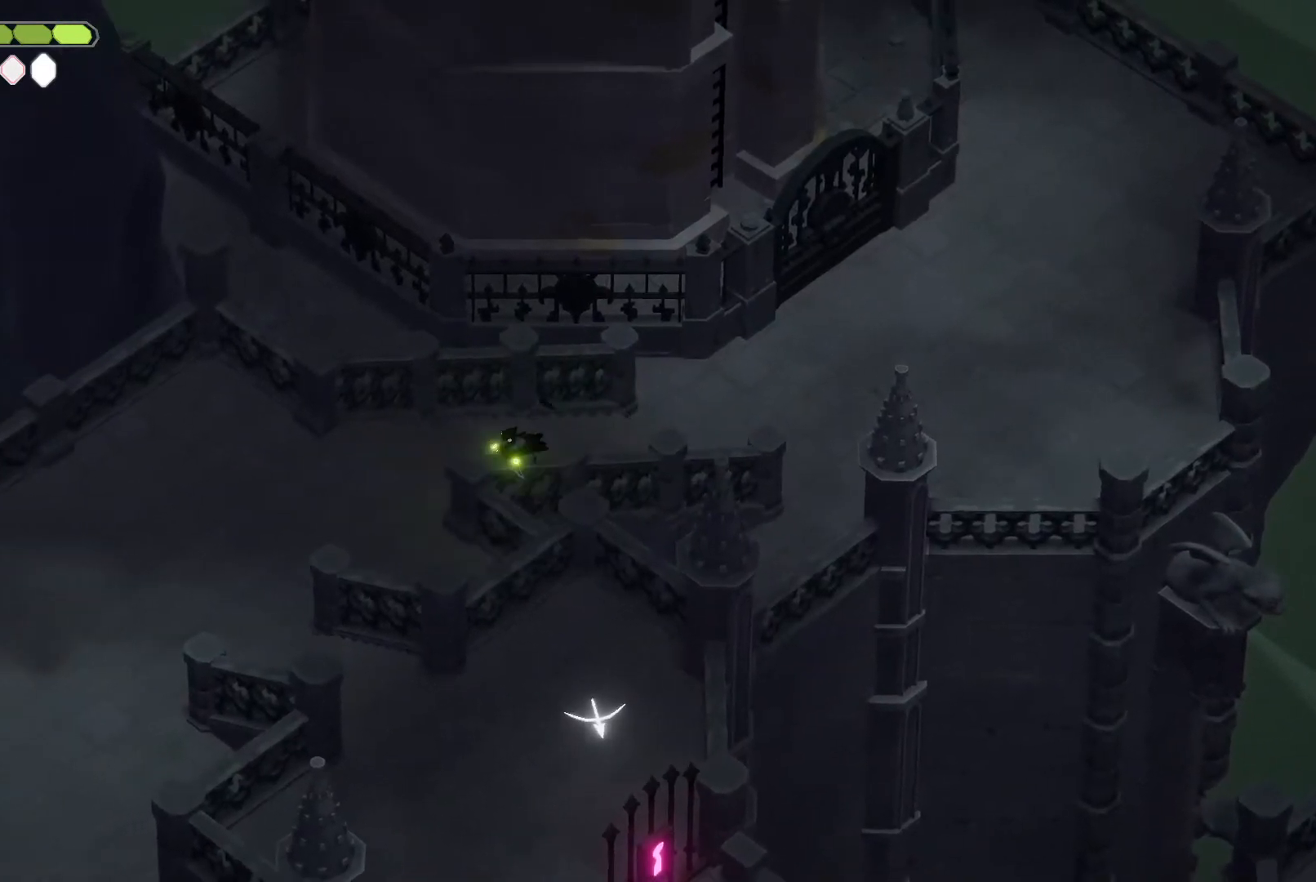
{"keys": ["a", "heavy2", "s"], "events": [[367, "heavy2", "up"], [400, "roll", "down"], [467, "heavy2", "down"], [500, "roll", "up"]]}
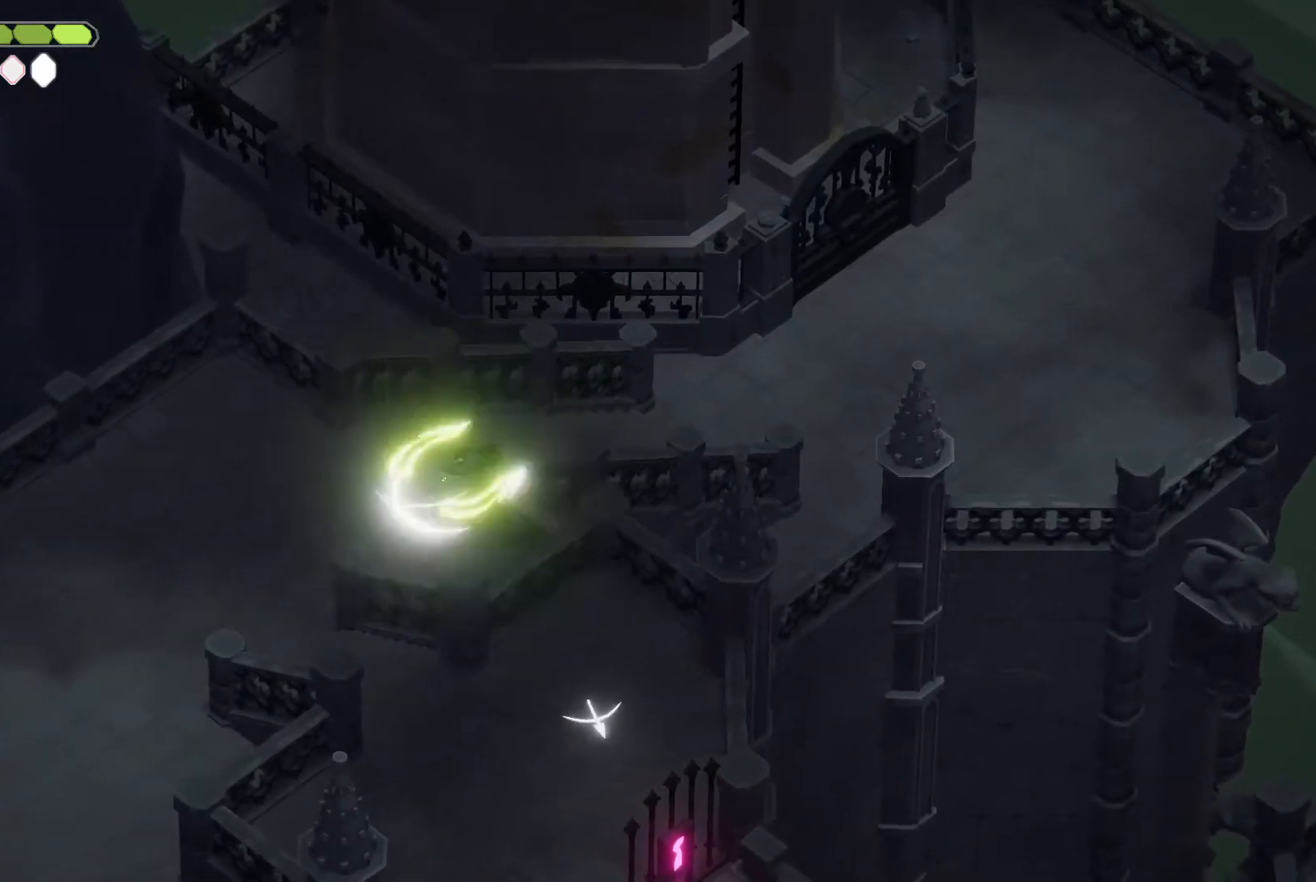
{"keys": ["a", "s"], "events": [[33, "heavy2", "up"], [100, "heavy2", "down"], [133, "heavy2", "up"], [233, "heavy2", "down"], [267, "heavy2", "up"]]}
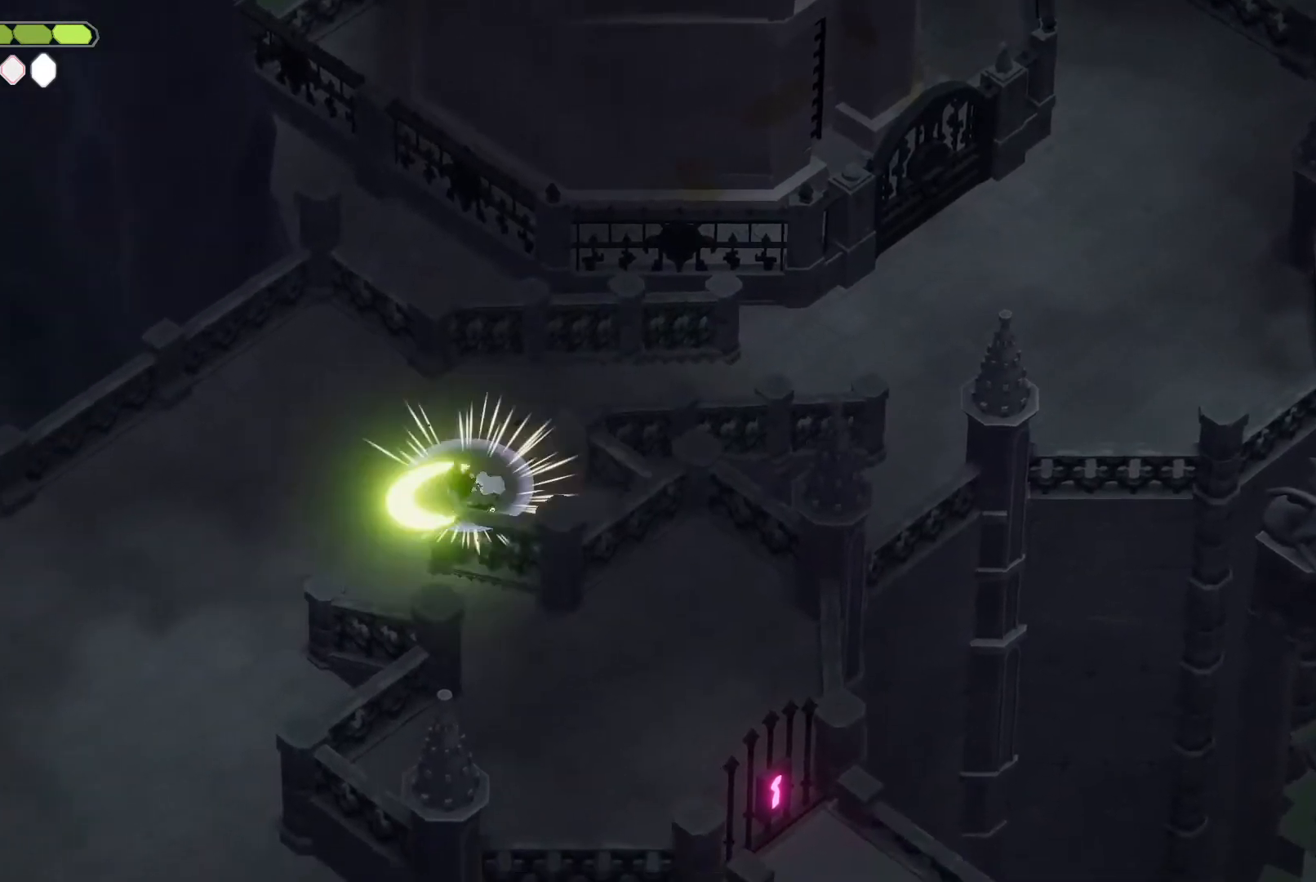
{"keys": [], "events": [[67, "a", "up"], [67, "s", "up"]]}
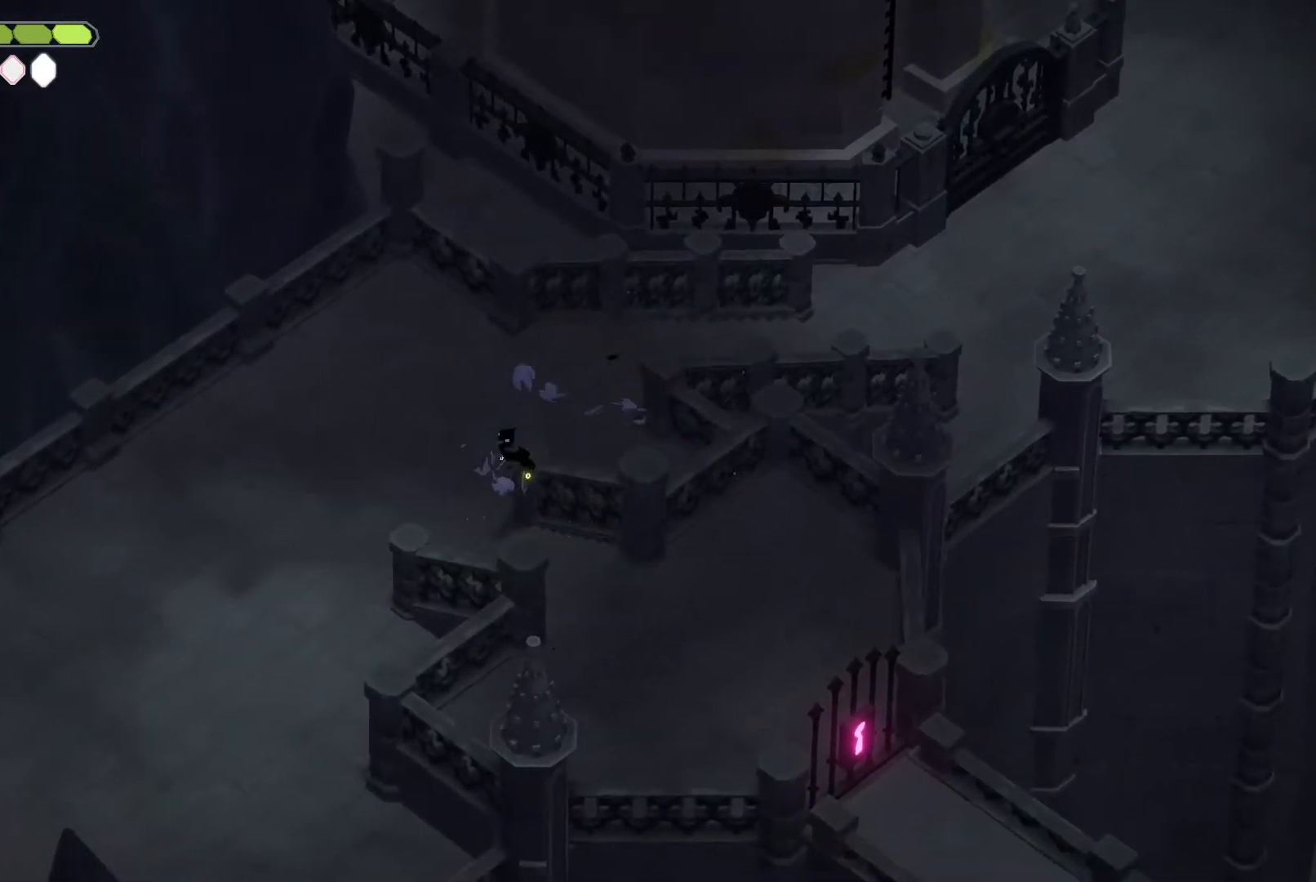
{"keys": [], "events": []}
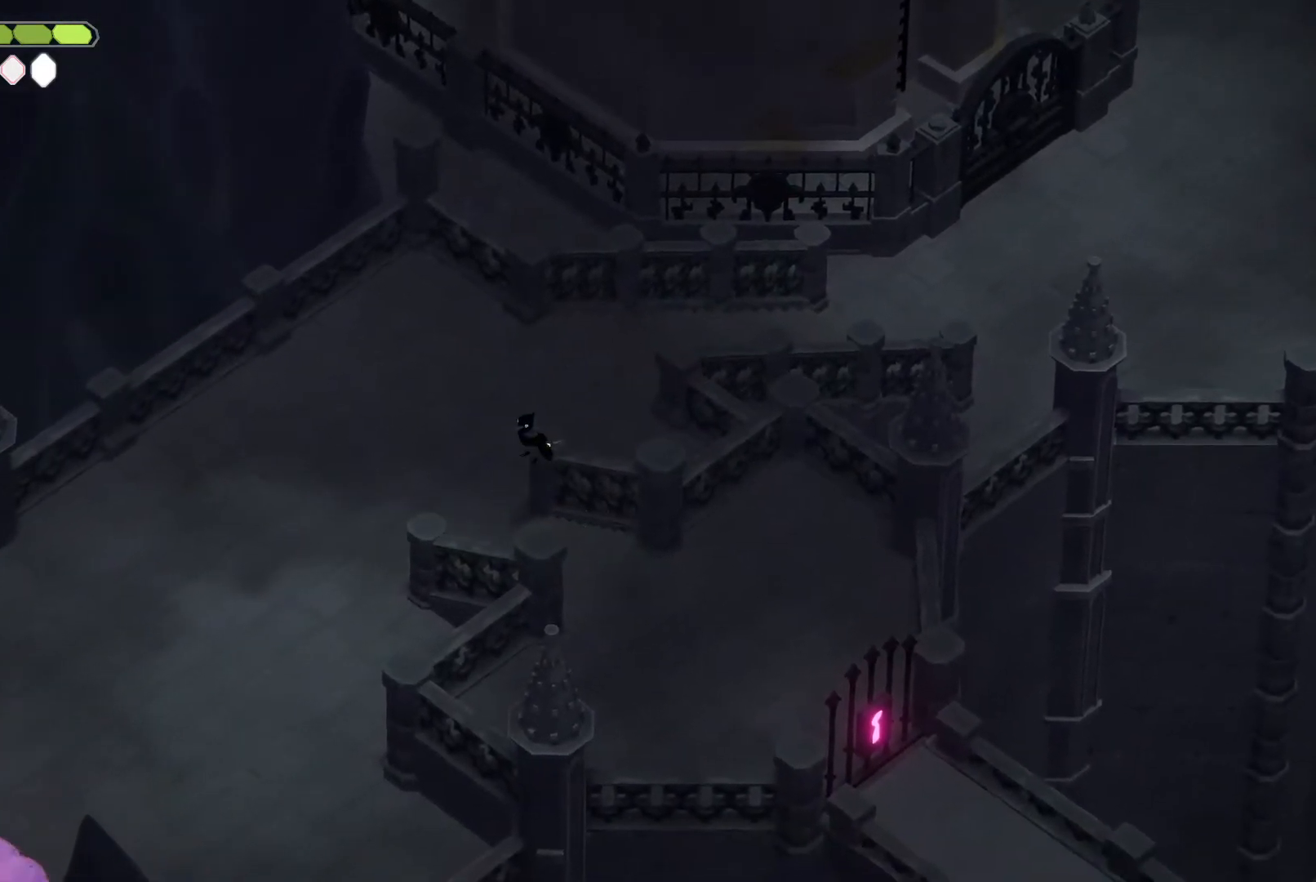
{"keys": [], "events": [[200, "d", "down"], [233, "d", "up"]]}
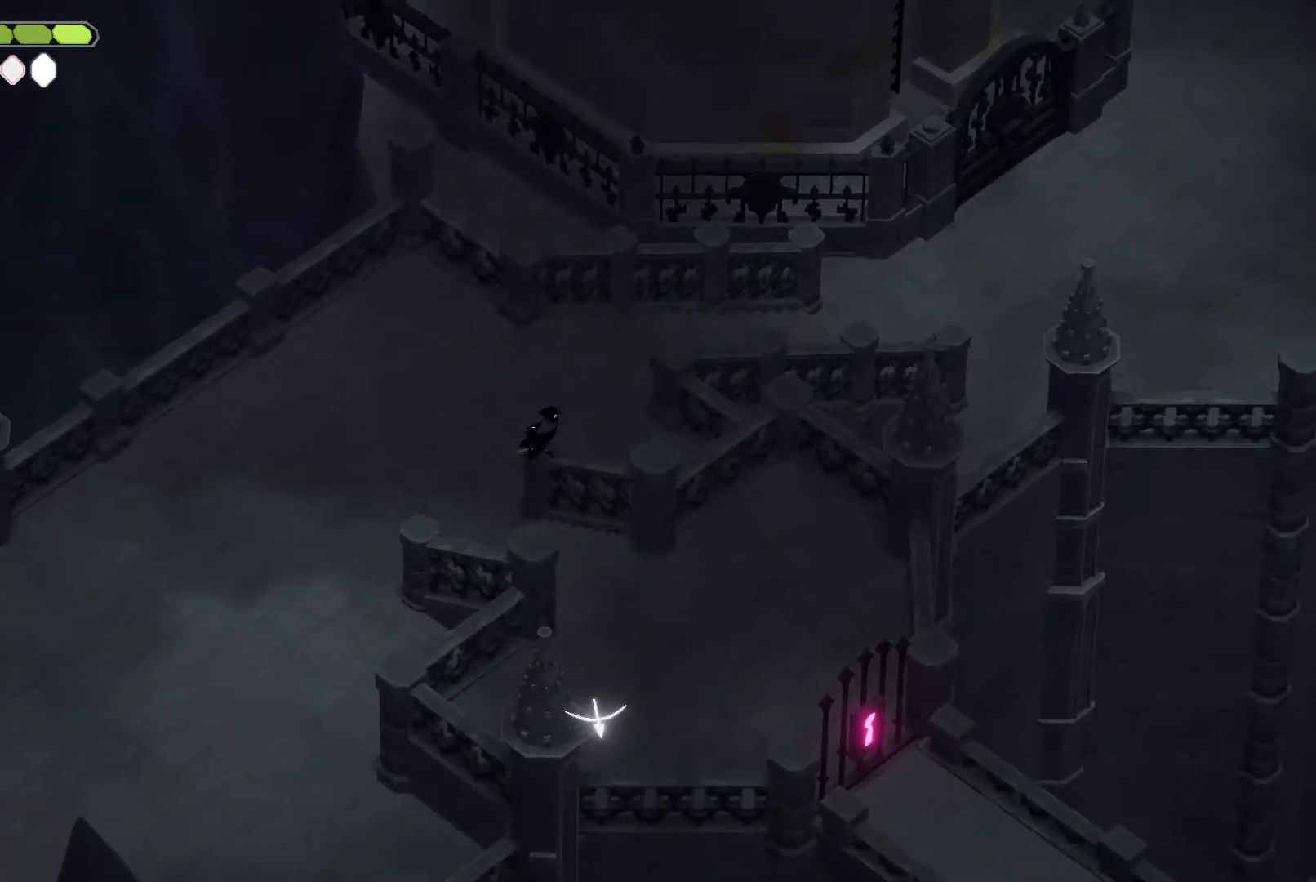
{"keys": ["d", "s"], "events": [[200, "d", "down"], [300, "s", "down"]]}
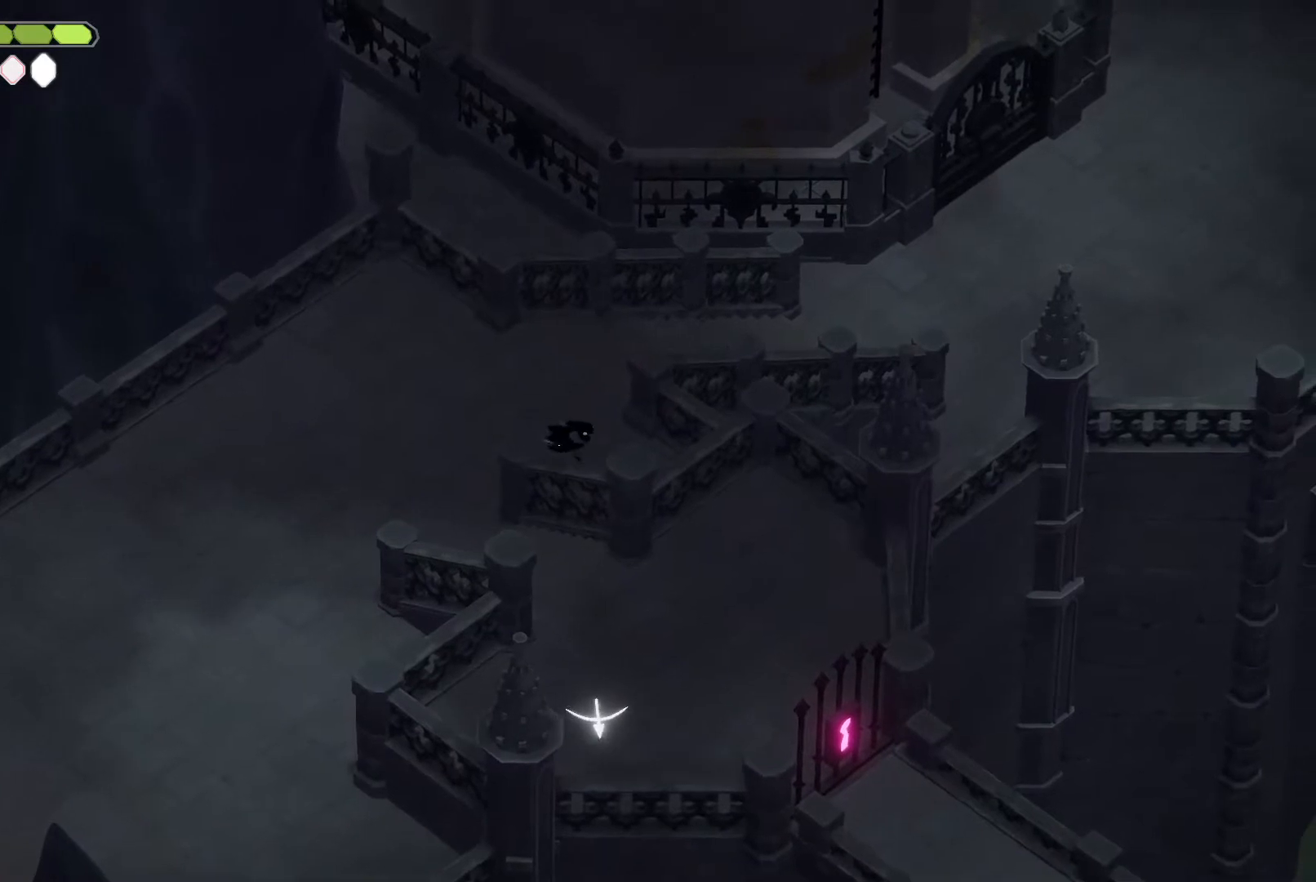
{"keys": ["d", "s"], "events": [[167, "d", "up"], [267, "d", "down"]]}
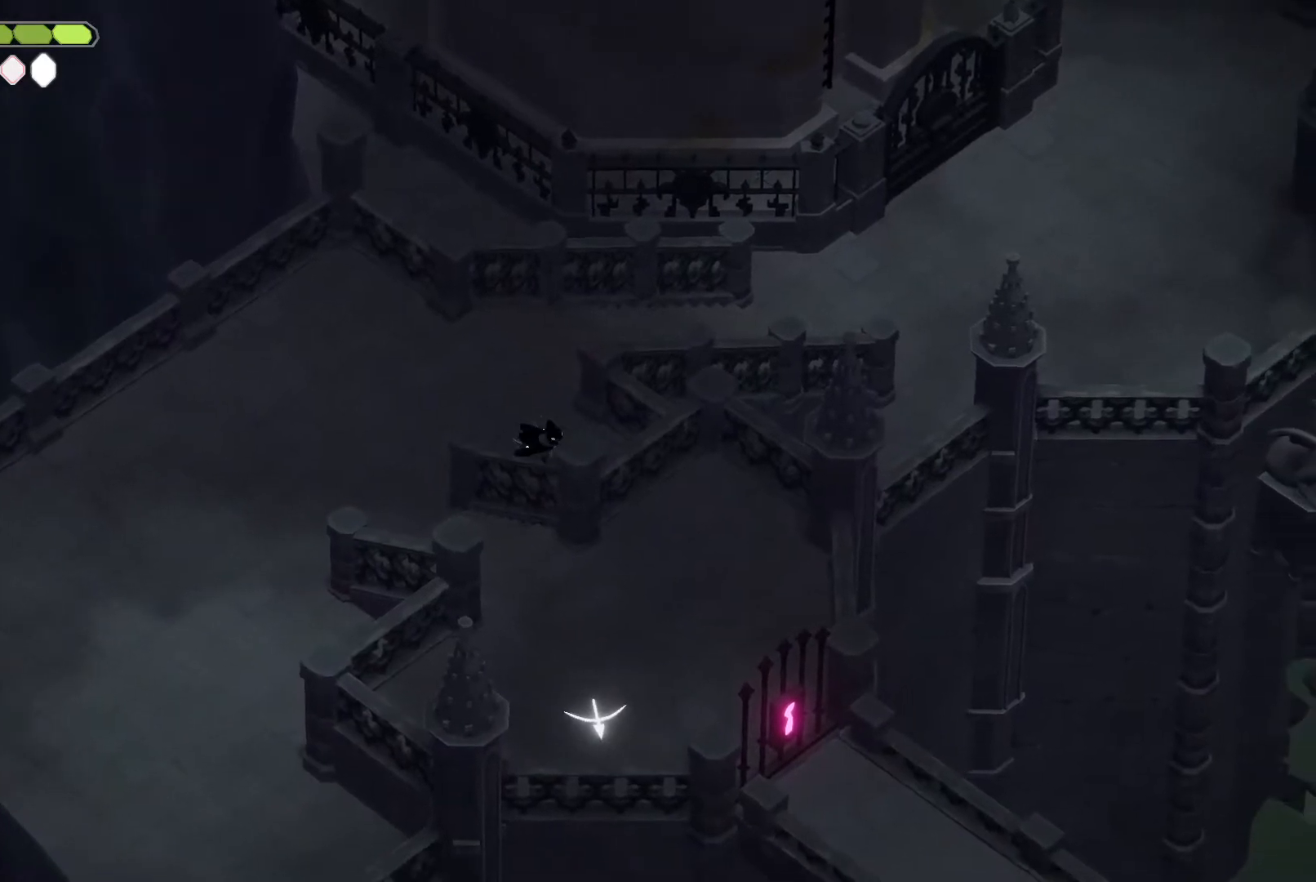
{"keys": ["d", "heavy2", "s"], "events": [[100, "heavy2", "down"]]}